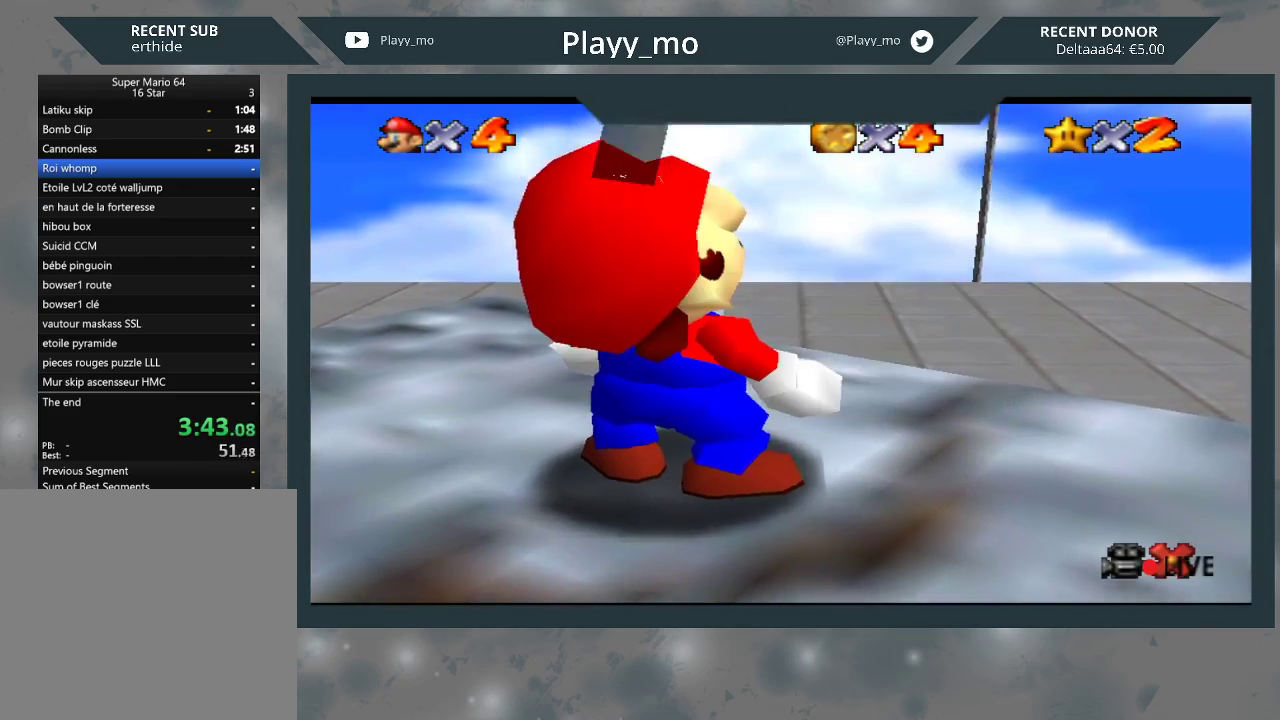
Gameplay with a controller (Xbox layout); each line is a JSON object with the inputs held at the frame after it. "events" lists button and stick changes between this image and that frame as [ms after this image, input, new state], when the widget could be followed in between. Not read: Z.
{"buttons": [], "left_stick": "center", "right_stick": "center", "events": [[100, "A", "up"], [167, "A", "down"], [267, "A", "up"]]}
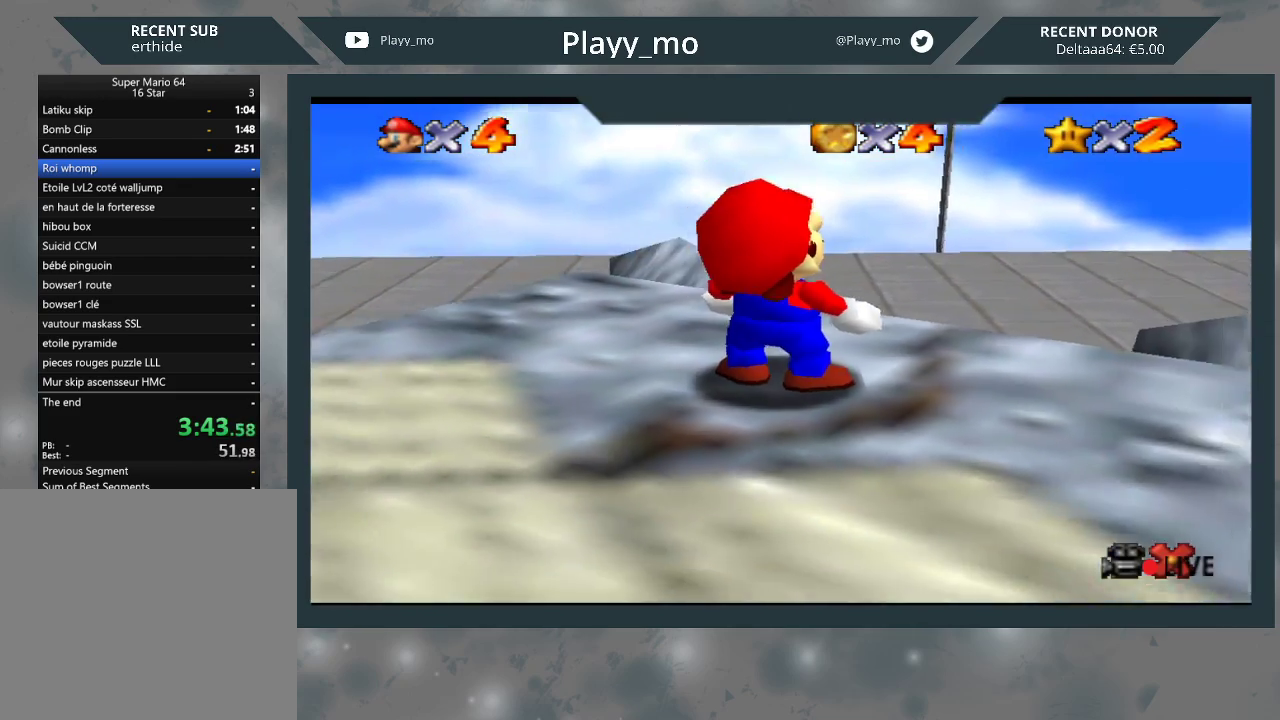
{"buttons": [], "left_stick": "center", "right_stick": "center", "events": []}
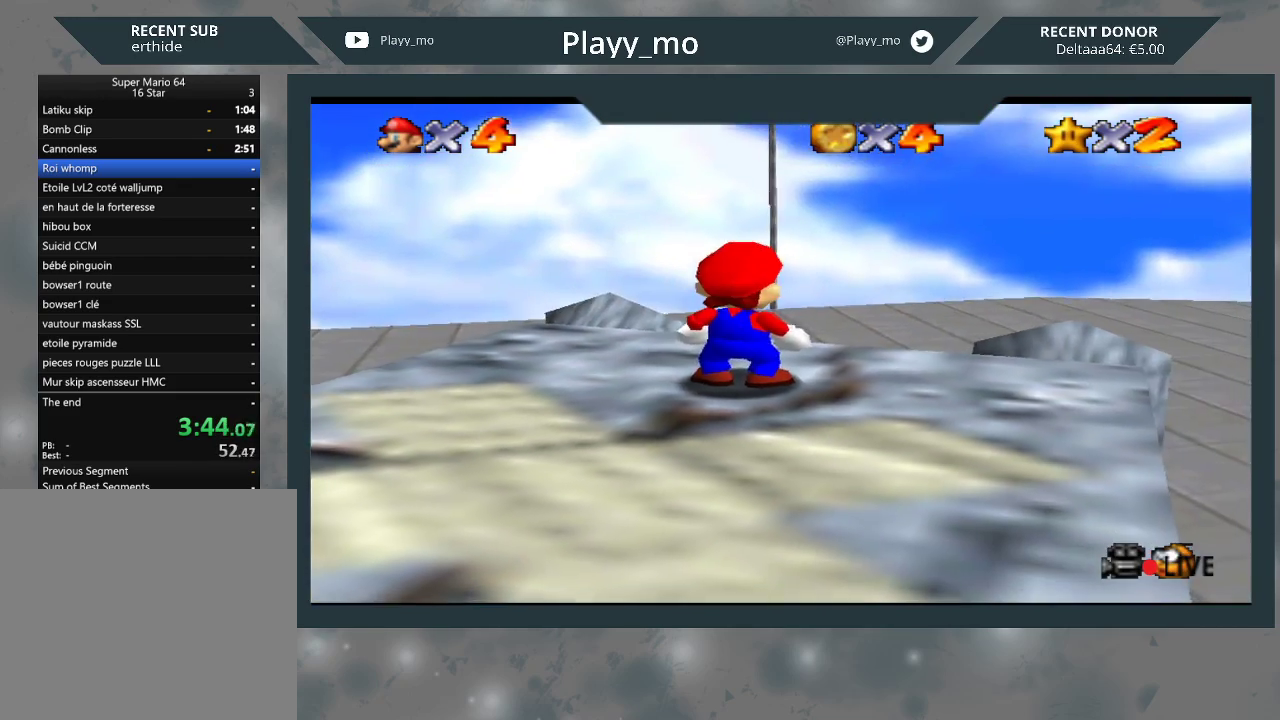
{"buttons": [], "left_stick": "center", "right_stick": "center", "events": []}
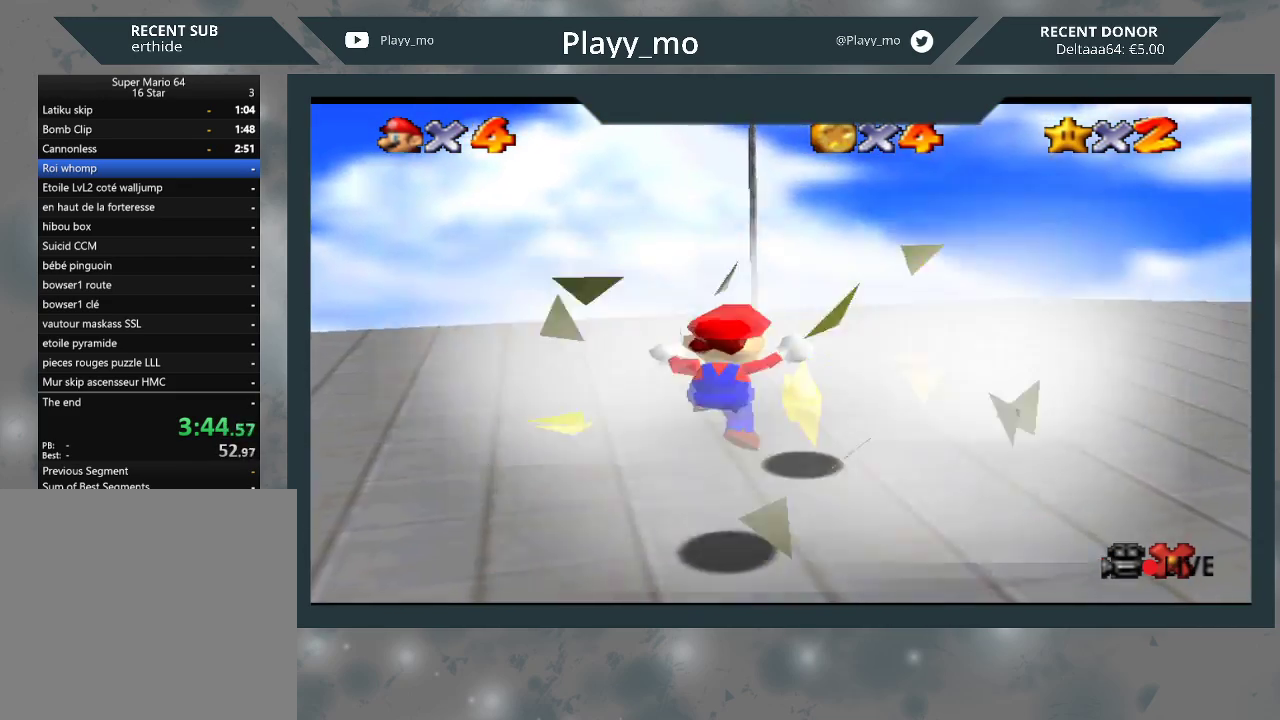
{"buttons": [], "left_stick": "center", "right_stick": "center", "events": []}
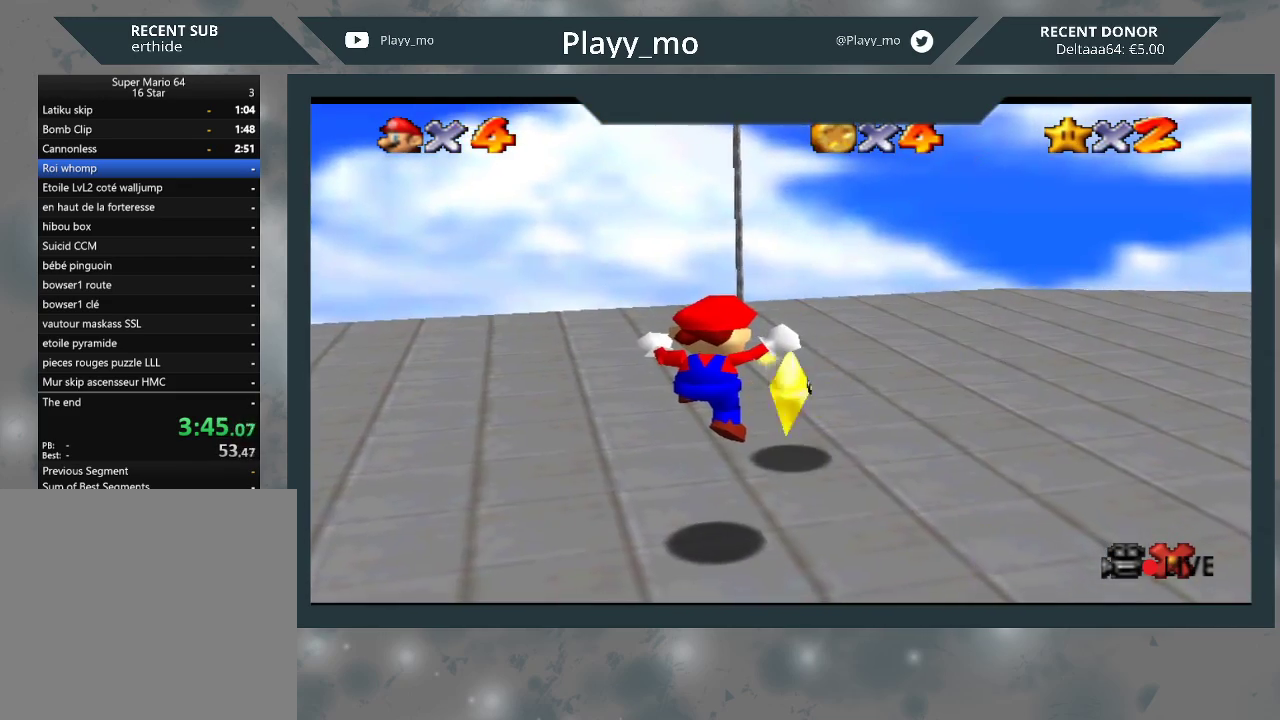
{"buttons": [], "left_stick": "center", "right_stick": "center", "events": []}
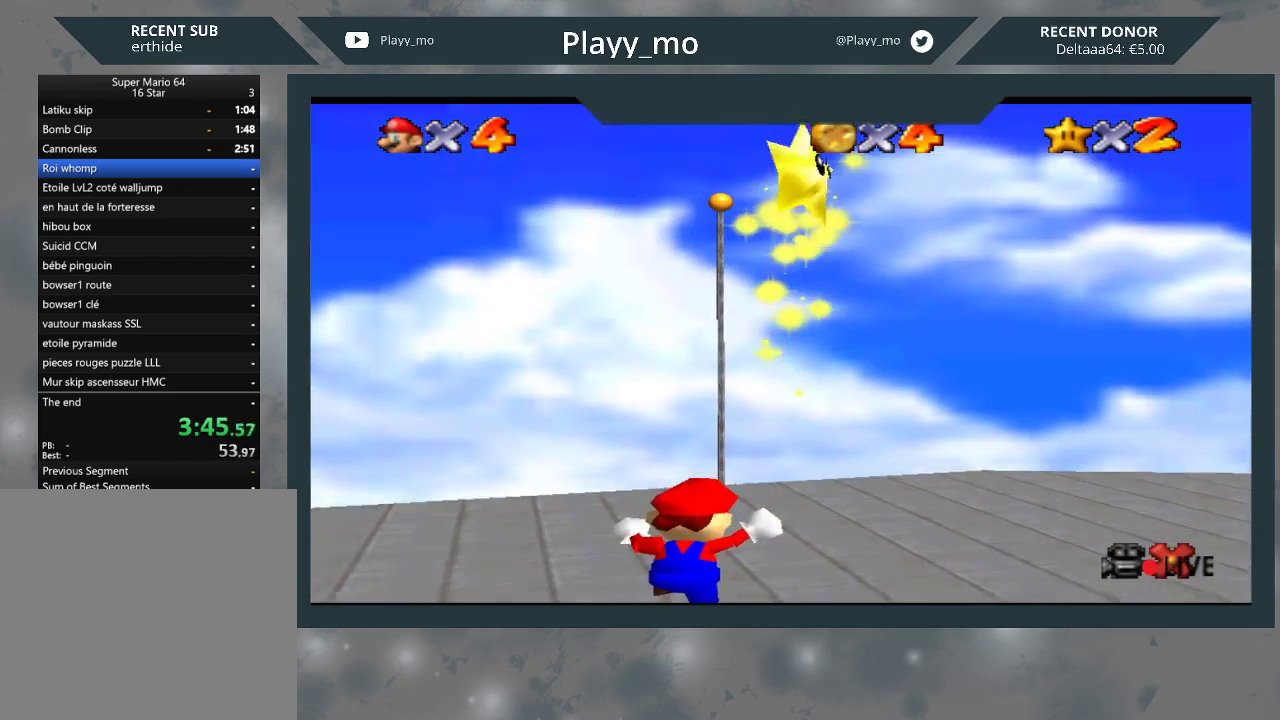
{"buttons": [], "left_stick": "down-right", "right_stick": "center", "events": [[267, "left_stick", "down-right"]]}
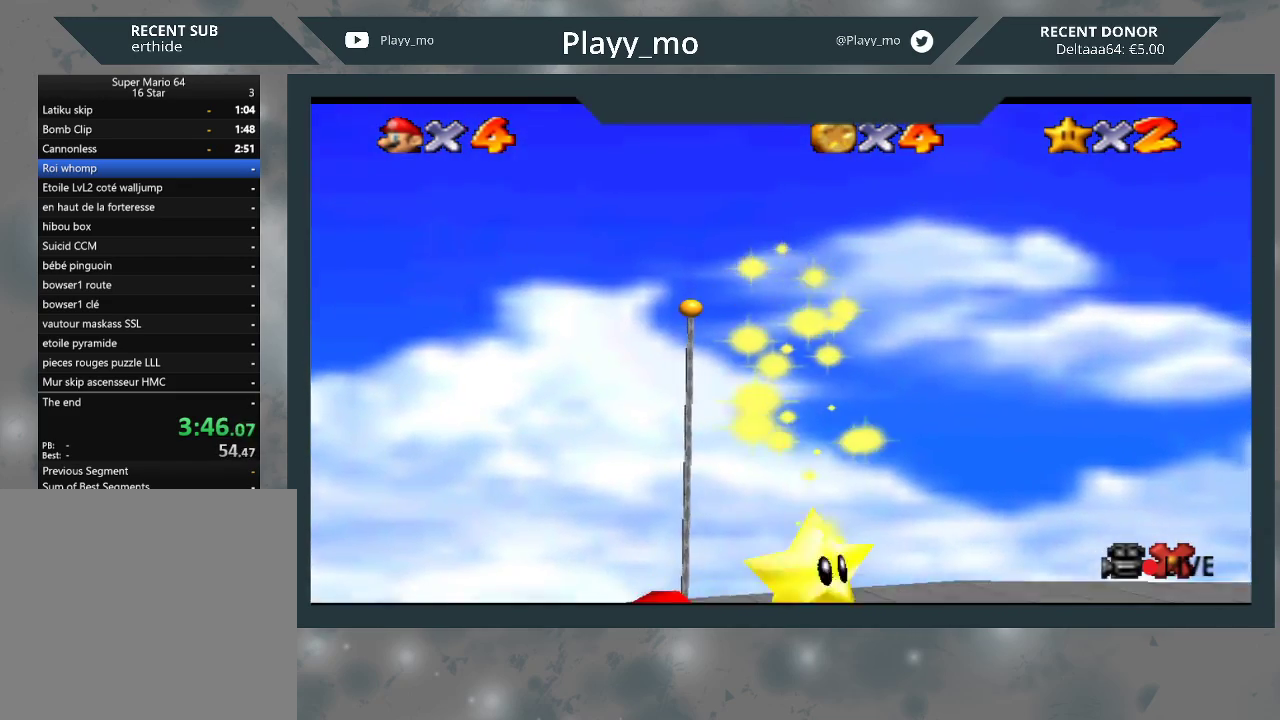
{"buttons": [], "left_stick": "right", "right_stick": "center", "events": [[333, "left_stick", "right"]]}
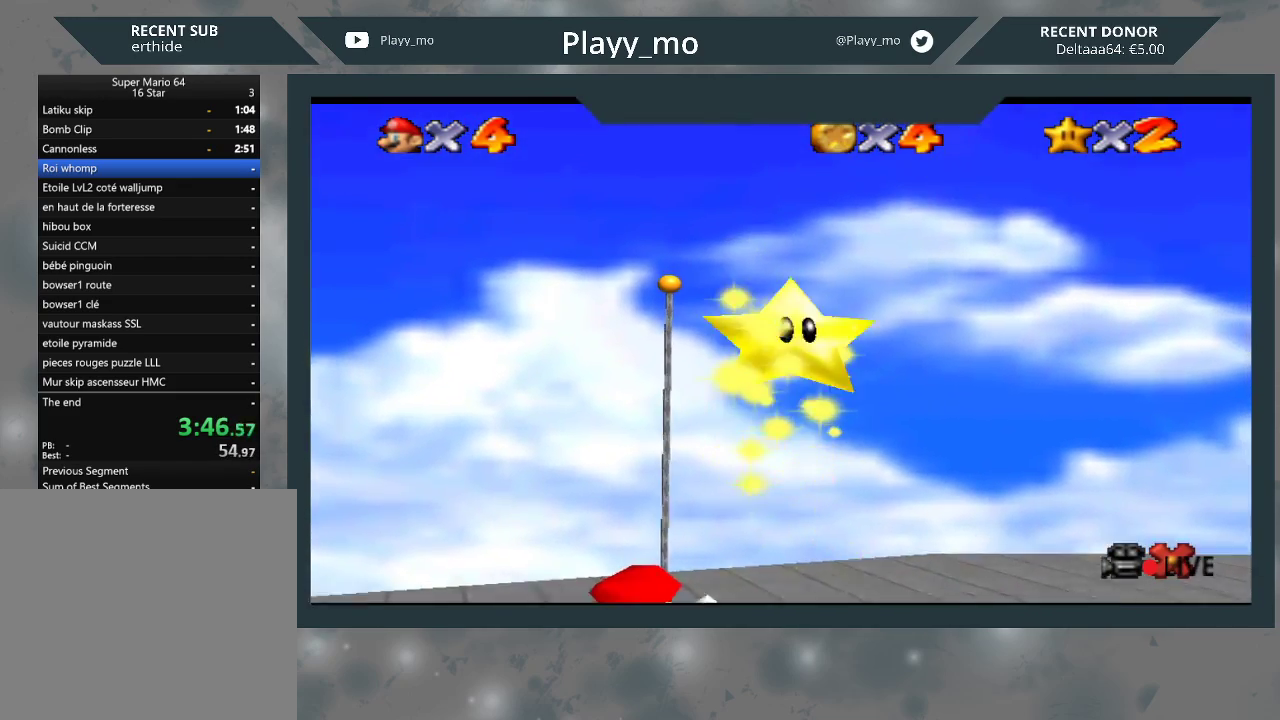
{"buttons": [], "left_stick": "right", "right_stick": "center", "events": []}
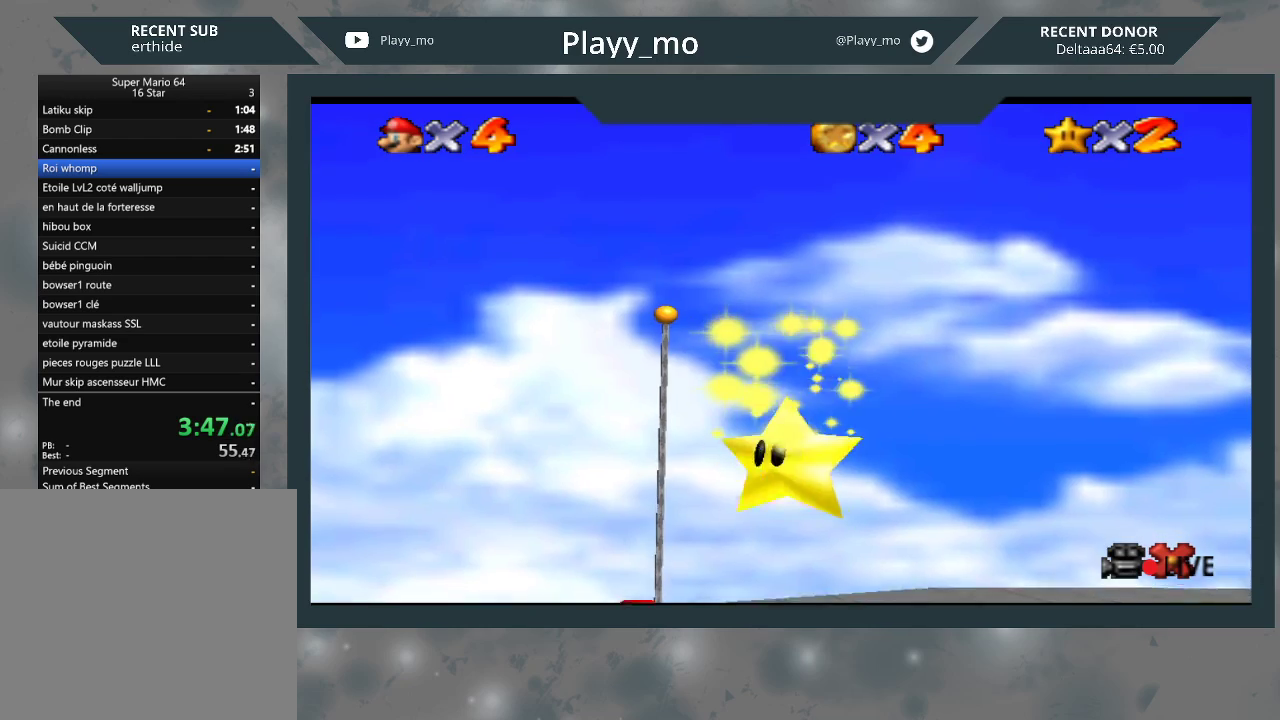
{"buttons": [], "left_stick": "right", "right_stick": "center", "events": []}
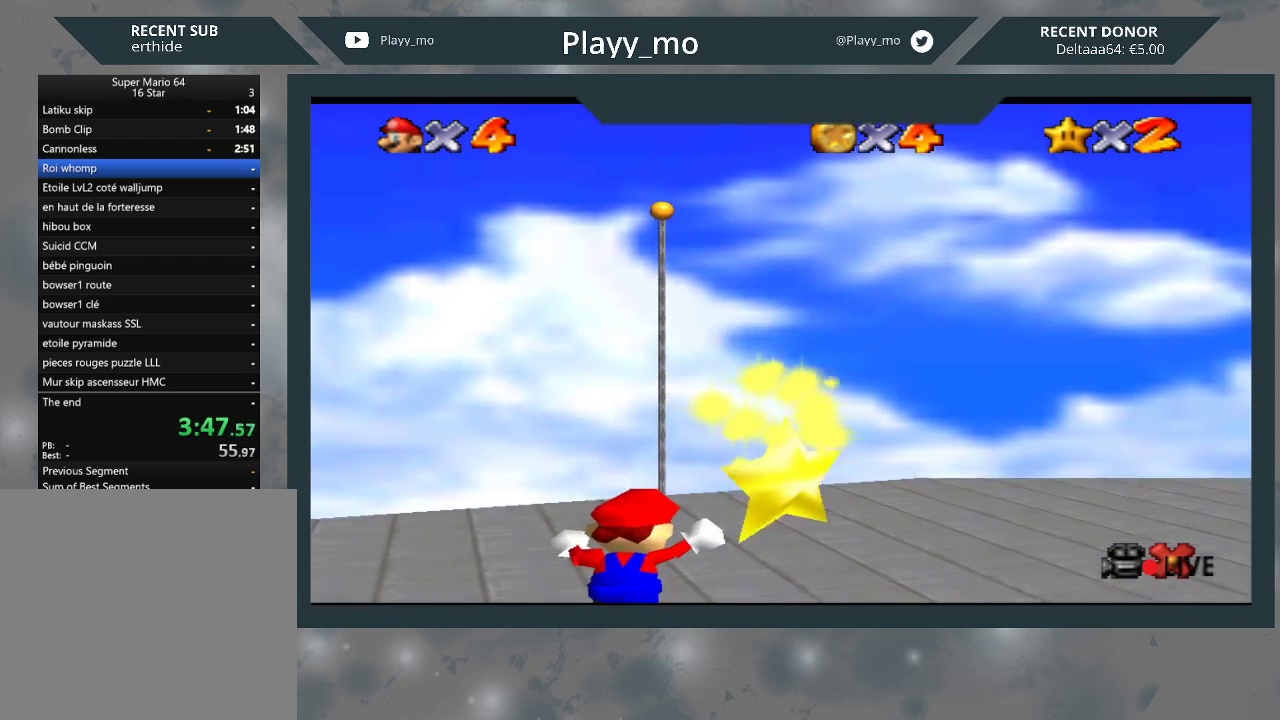
{"buttons": [], "left_stick": "right", "right_stick": "center", "events": []}
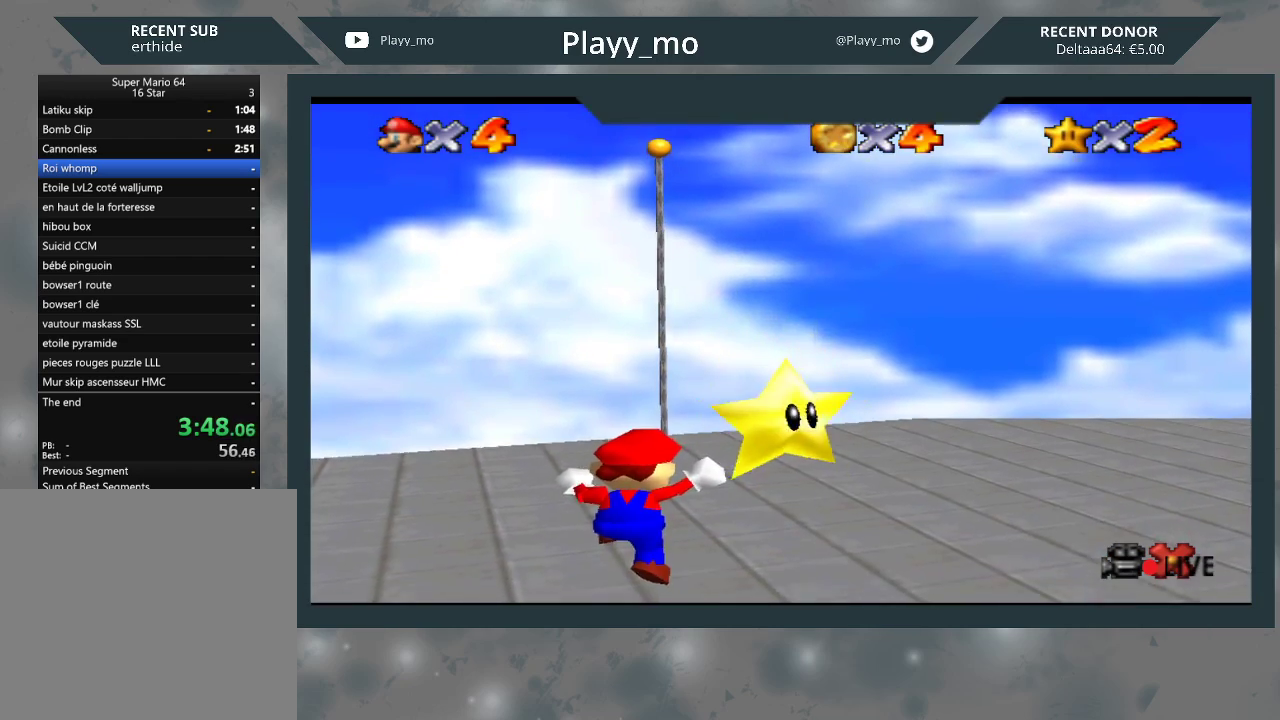
{"buttons": [], "left_stick": "down", "right_stick": "center", "events": [[400, "A", "down"], [467, "A", "up"], [467, "left_stick", "down"]]}
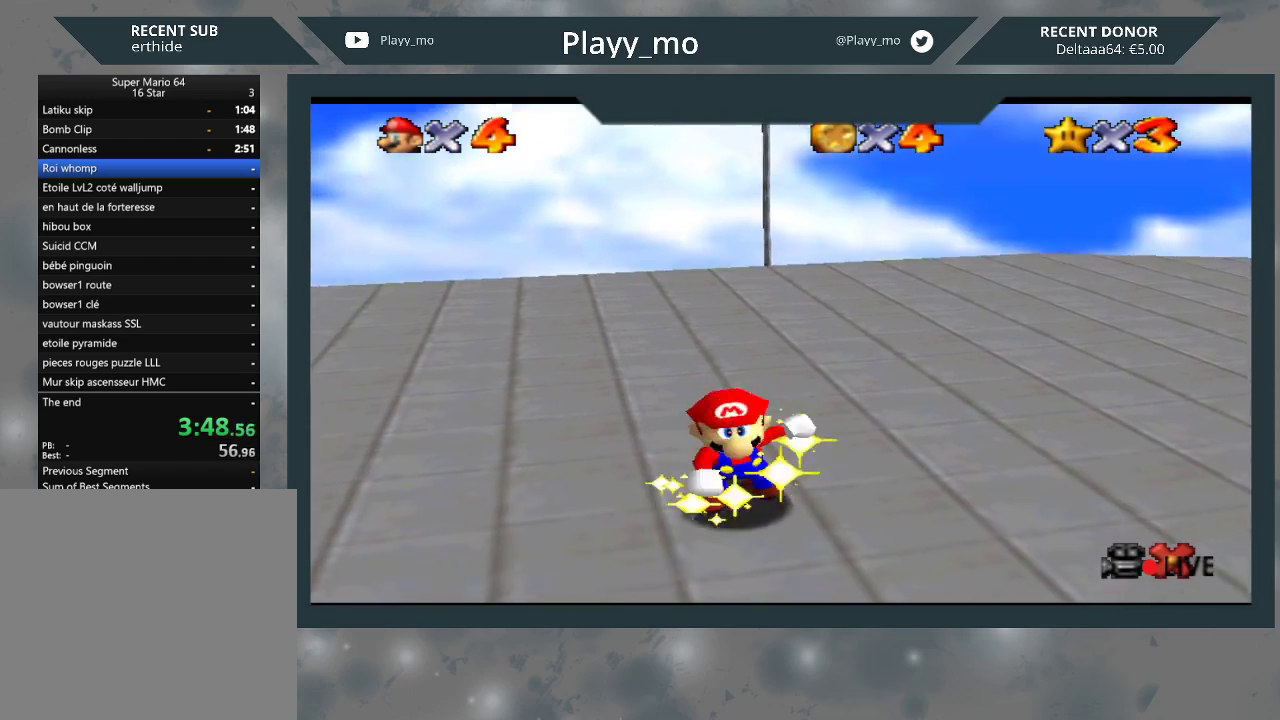
{"buttons": [], "left_stick": "center", "right_stick": "center", "events": [[100, "left_stick", "center"]]}
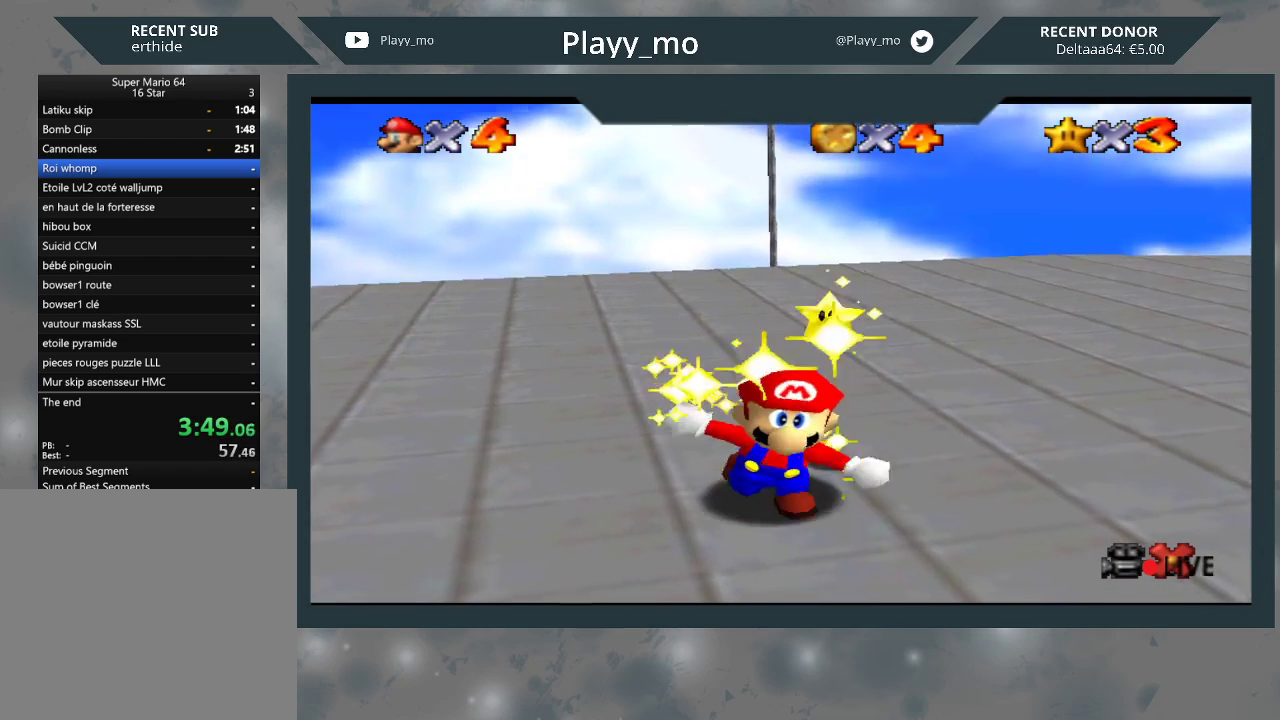
{"buttons": [], "left_stick": "center", "right_stick": "center", "events": []}
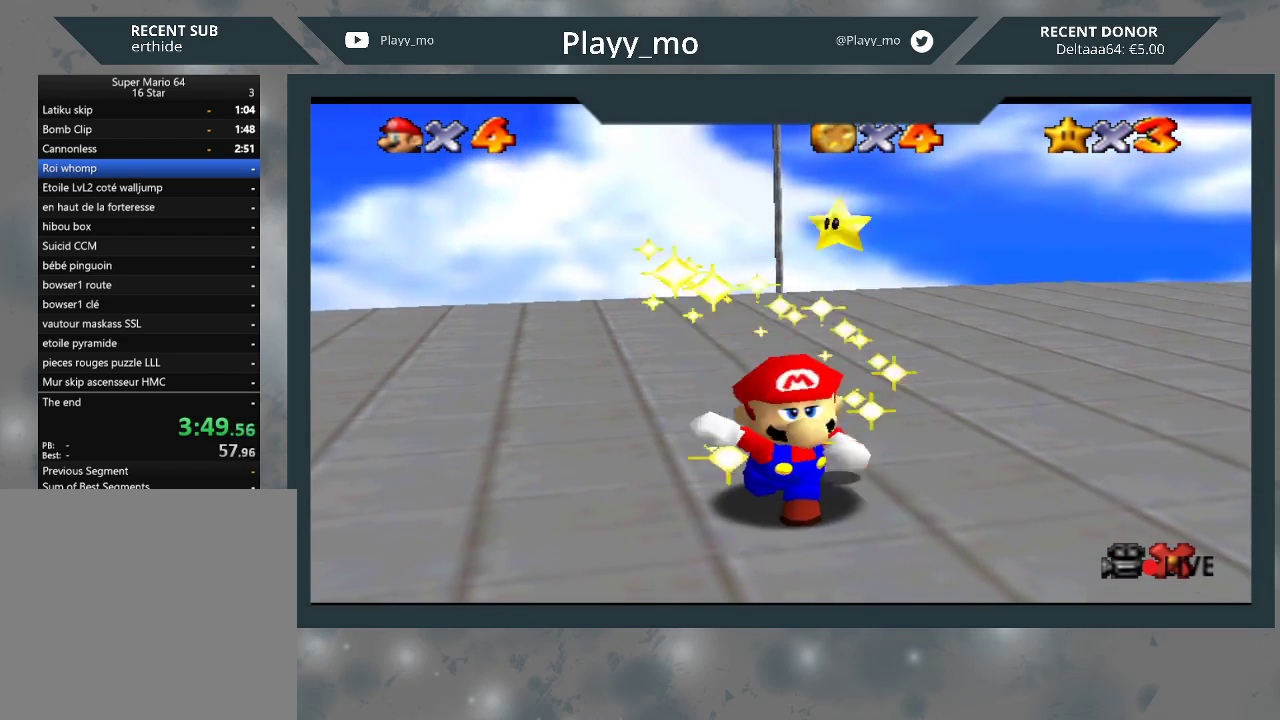
{"buttons": [], "left_stick": "center", "right_stick": "center", "events": []}
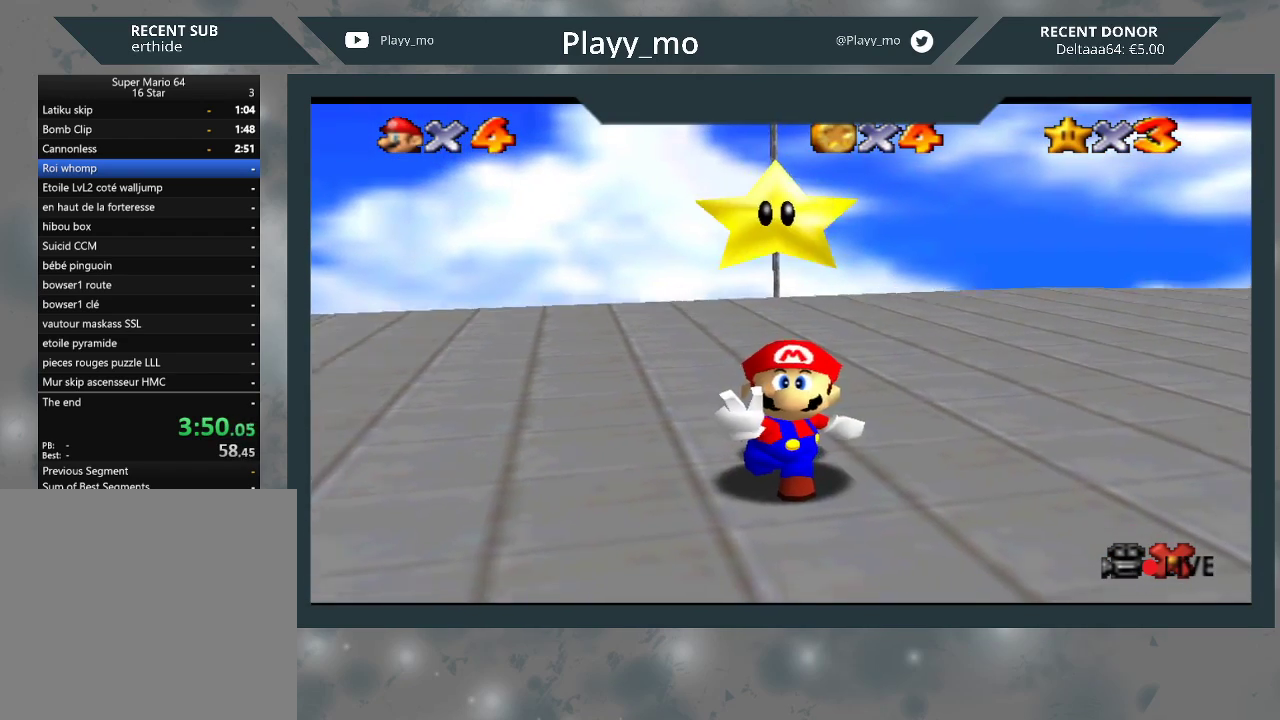
{"buttons": [], "left_stick": "center", "right_stick": "center", "events": []}
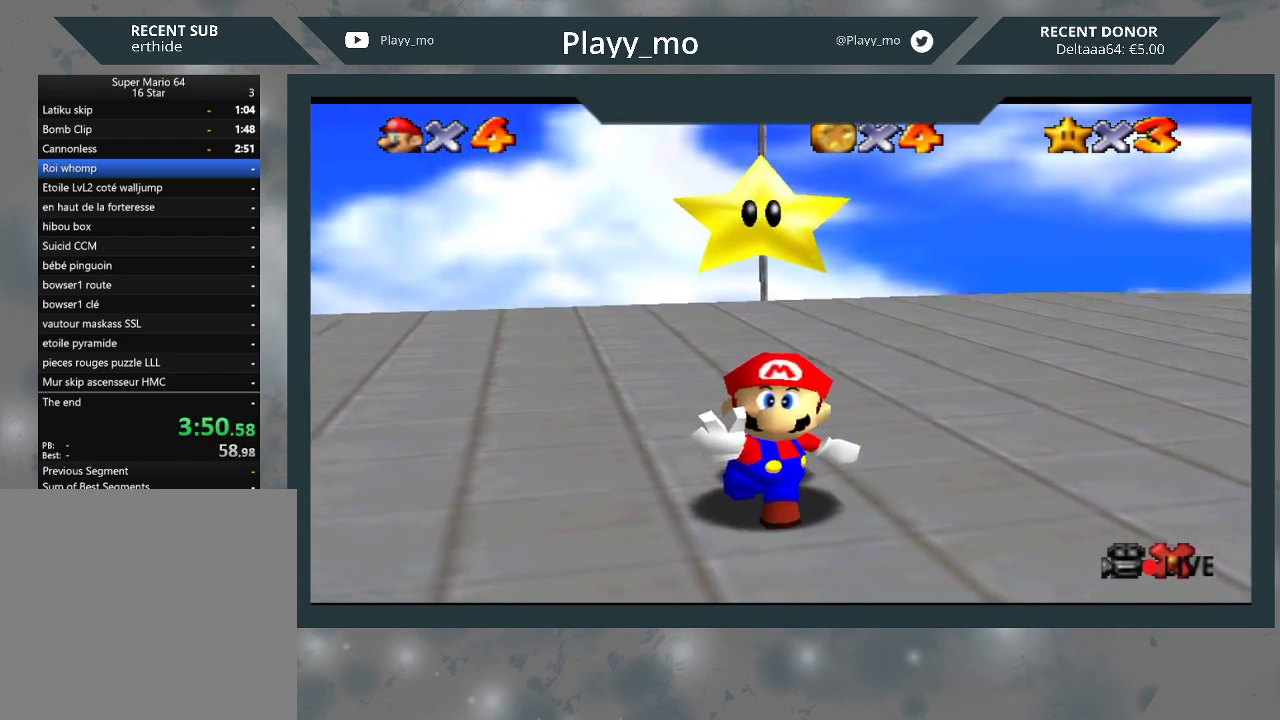
{"buttons": [], "left_stick": "center", "right_stick": "center", "events": []}
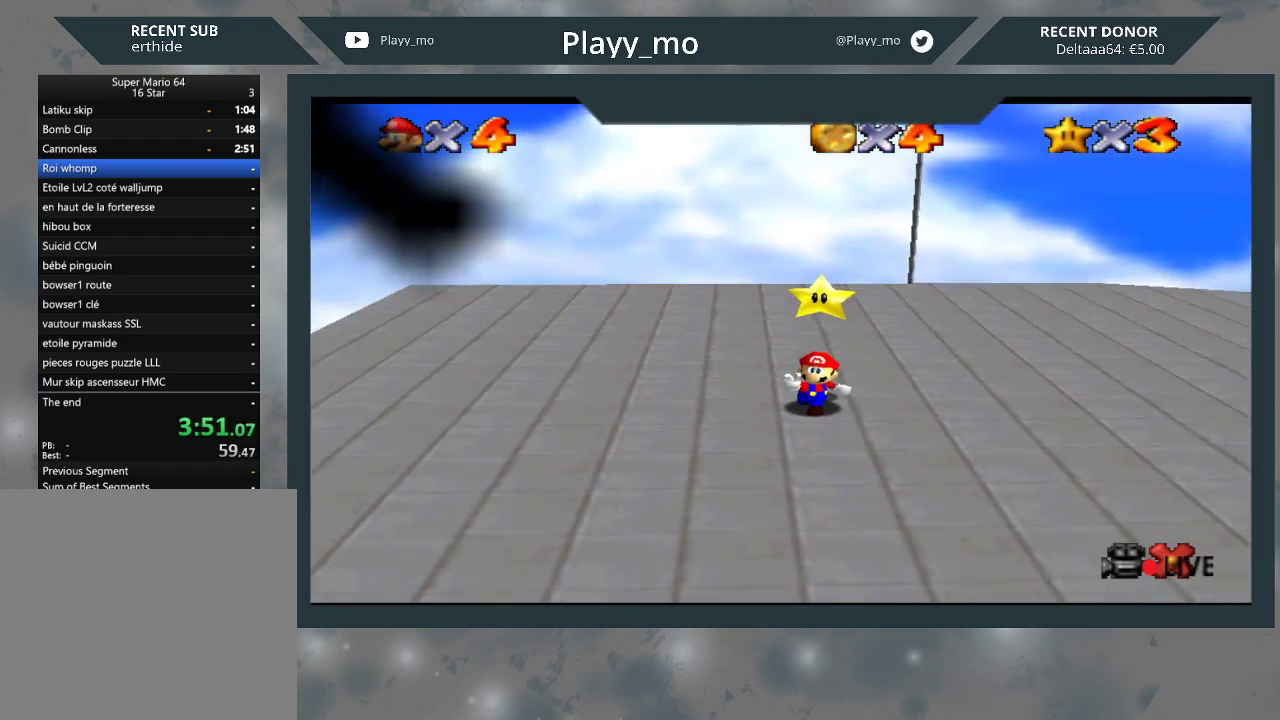
{"buttons": [], "left_stick": "center", "right_stick": "center", "events": []}
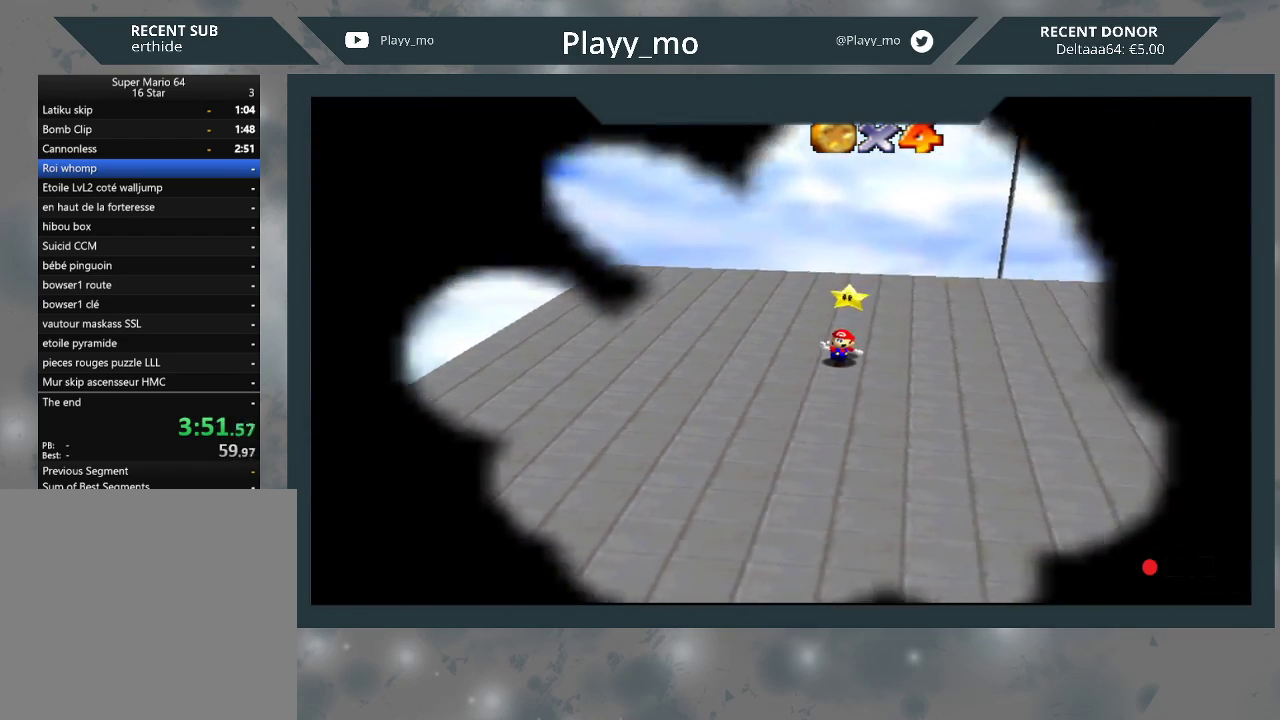
{"buttons": [], "left_stick": "center", "right_stick": "center", "events": []}
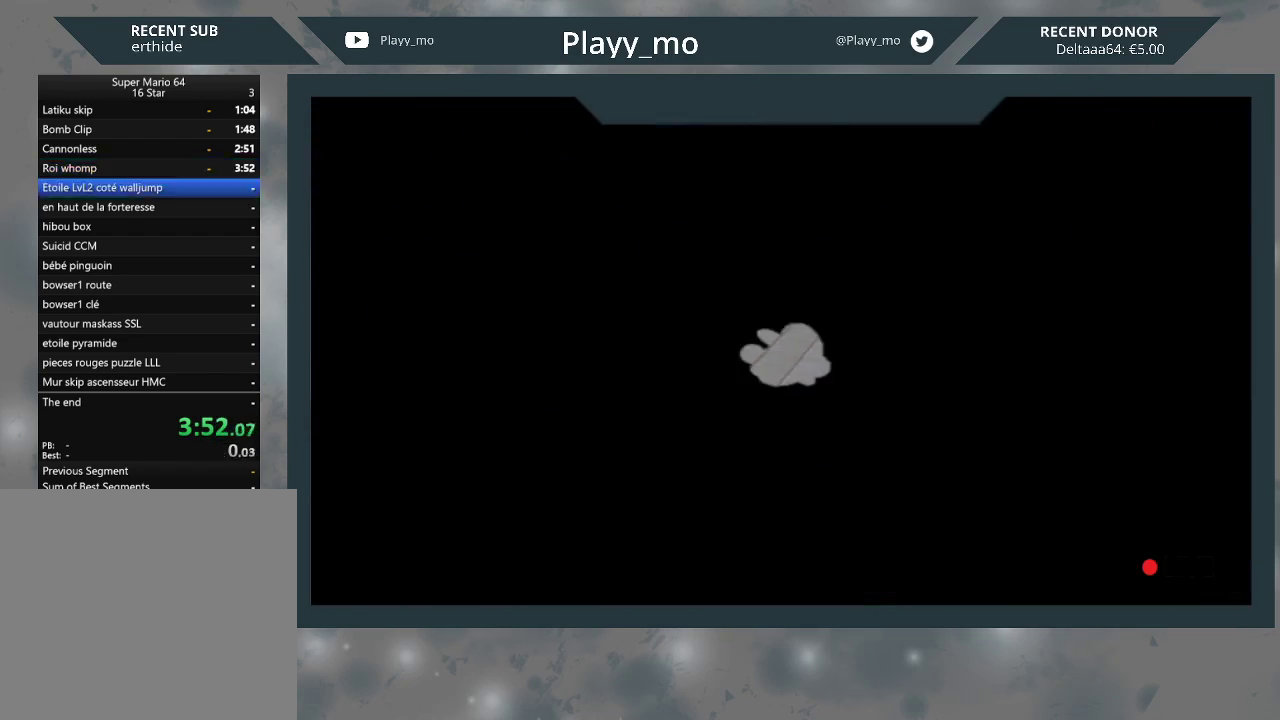
{"buttons": [], "left_stick": "center", "right_stick": "center", "events": []}
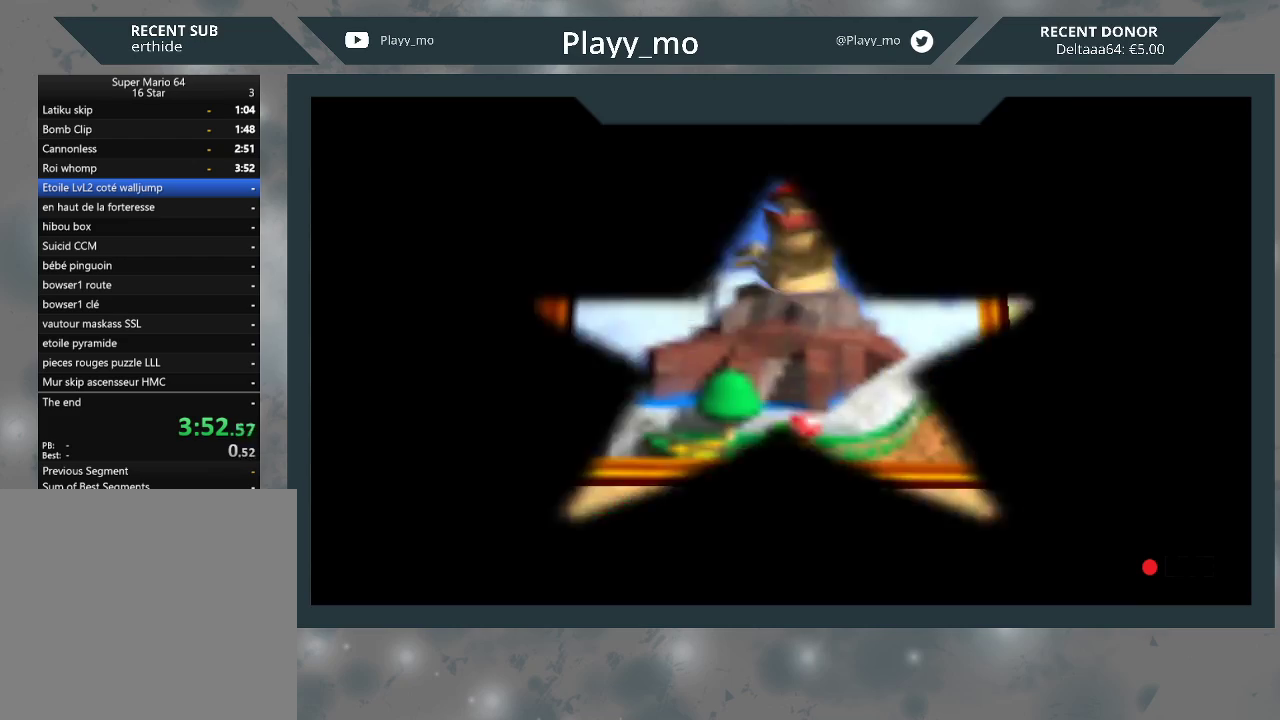
{"buttons": [], "left_stick": "center", "right_stick": "center", "events": []}
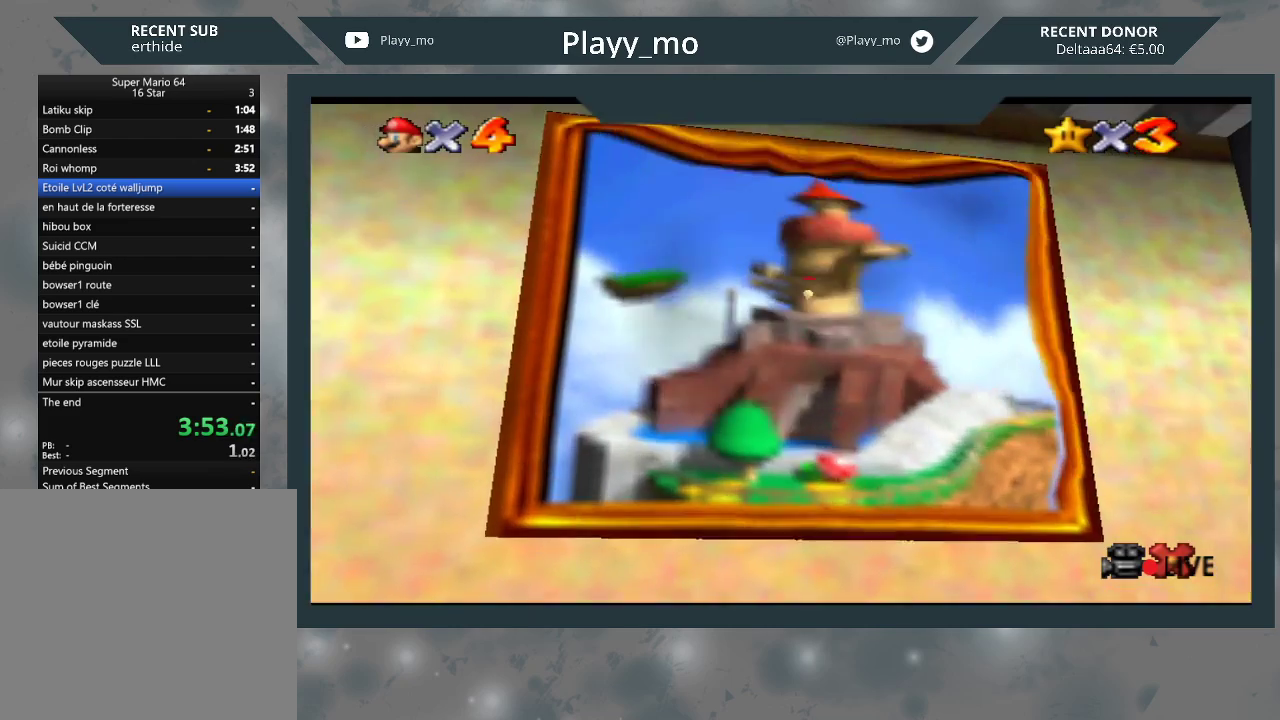
{"buttons": [], "left_stick": "center", "right_stick": "center", "events": [[333, "A", "down"], [500, "A", "up"]]}
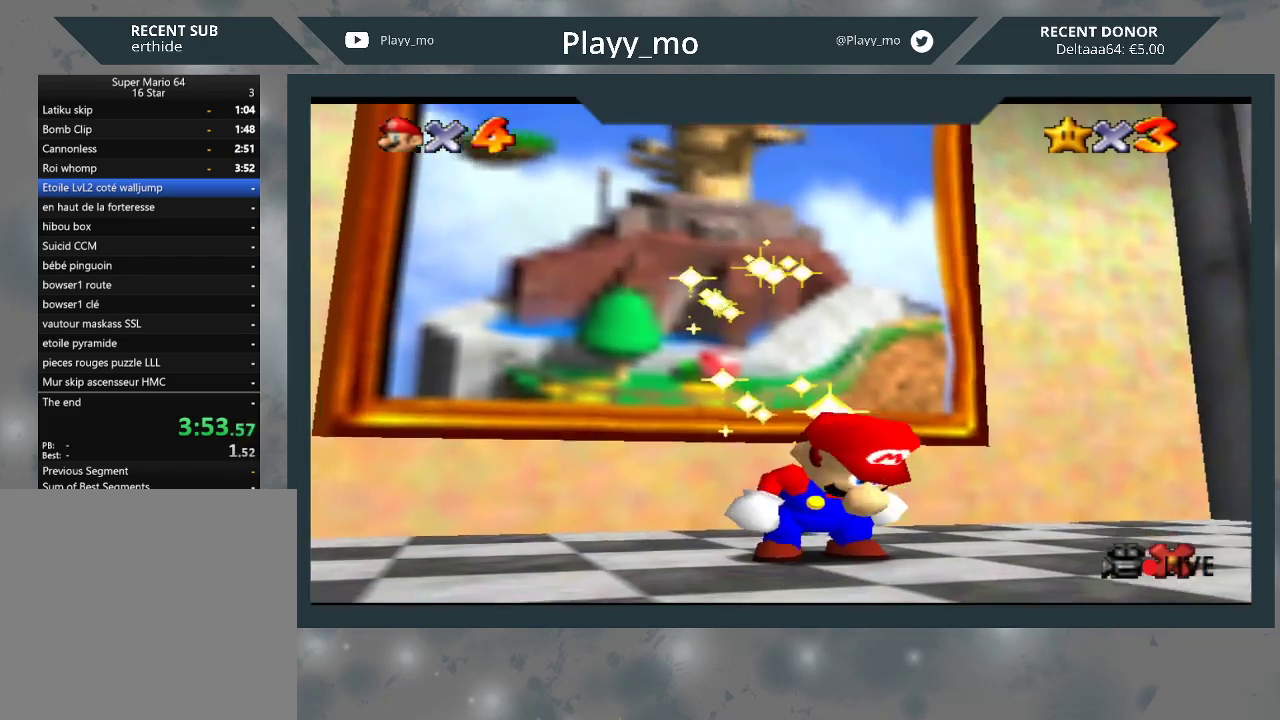
{"buttons": [], "left_stick": "center", "right_stick": "center", "events": [[33, "A", "down"], [167, "A", "up"], [233, "A", "down"], [333, "A", "up"], [400, "A", "down"], [500, "A", "up"]]}
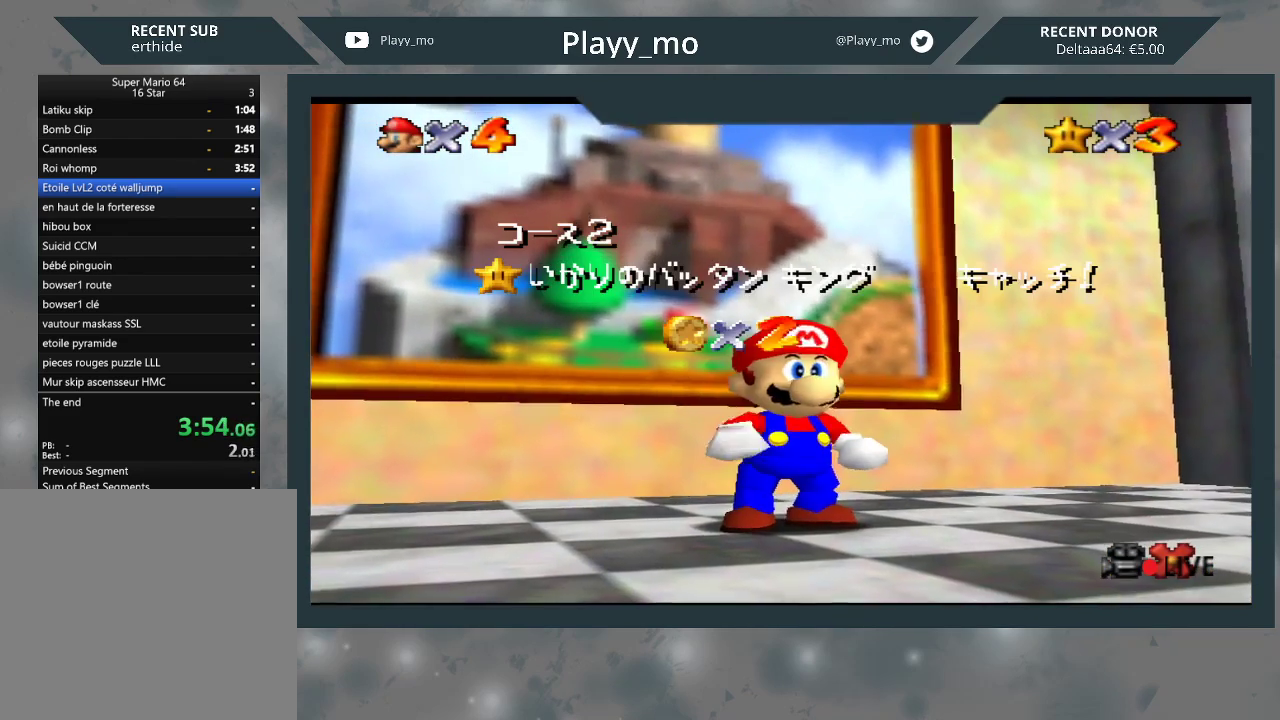
{"buttons": ["A"], "left_stick": "center", "right_stick": "center", "events": [[100, "A", "down"], [200, "A", "up"], [267, "A", "down"], [367, "A", "up"], [433, "A", "down"]]}
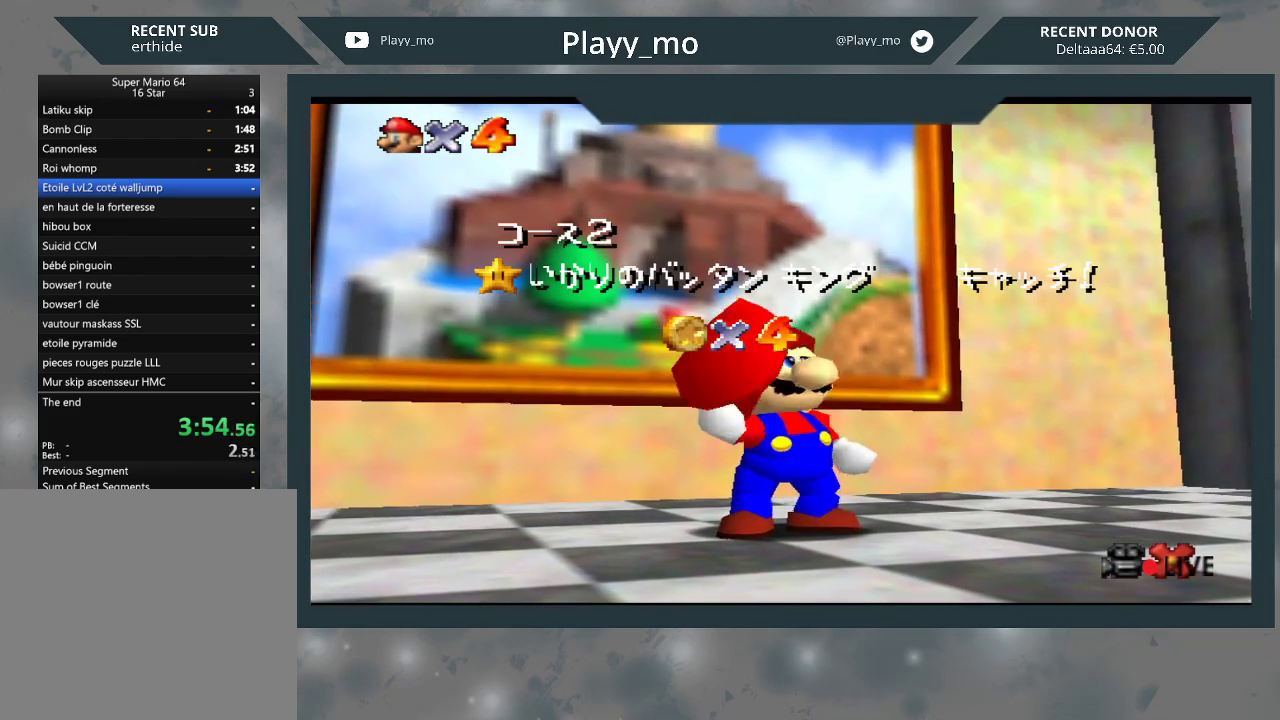
{"buttons": ["A"], "left_stick": "center", "right_stick": "center", "events": [[233, "A", "up"], [300, "A", "down"], [400, "A", "up"], [467, "A", "down"]]}
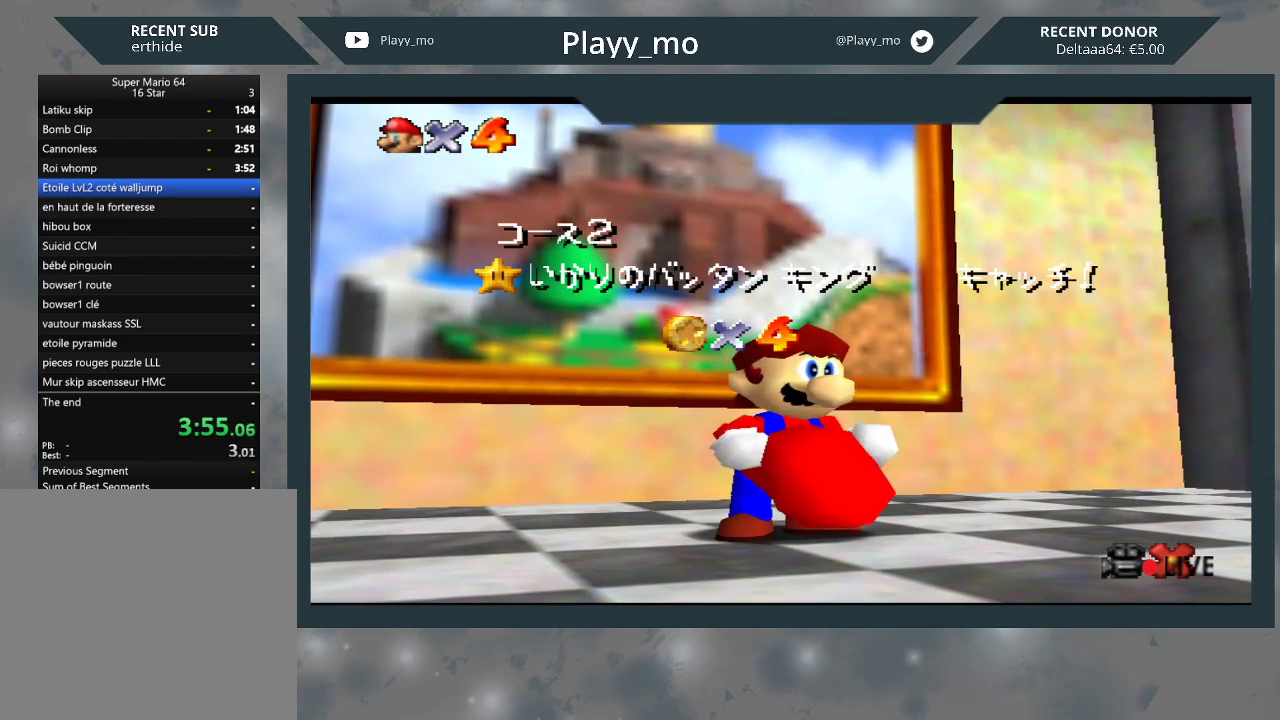
{"buttons": ["A"], "left_stick": "center", "right_stick": "center", "events": [[100, "A", "up"], [133, "A", "down"], [233, "A", "up"], [333, "A", "down"], [433, "A", "up"], [500, "A", "down"]]}
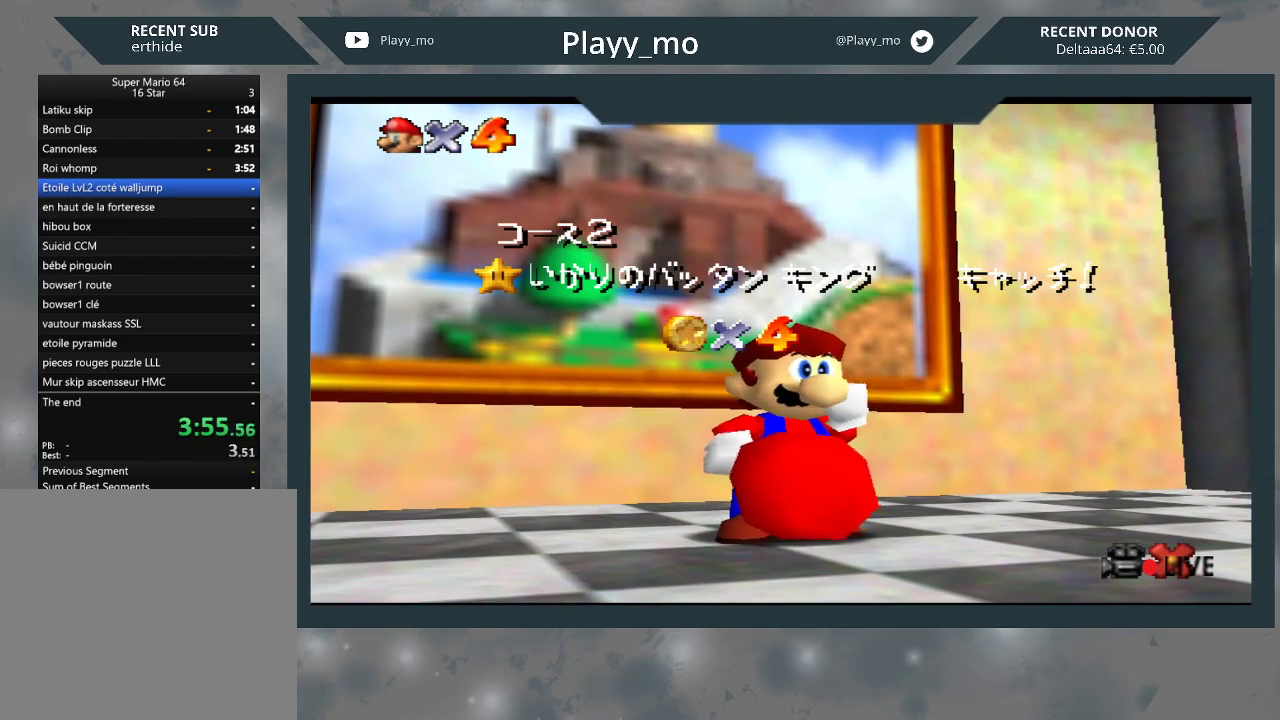
{"buttons": [], "left_stick": "center", "right_stick": "center", "events": [[100, "A", "up"], [200, "A", "down"], [267, "A", "up"], [367, "A", "down"], [467, "A", "up"]]}
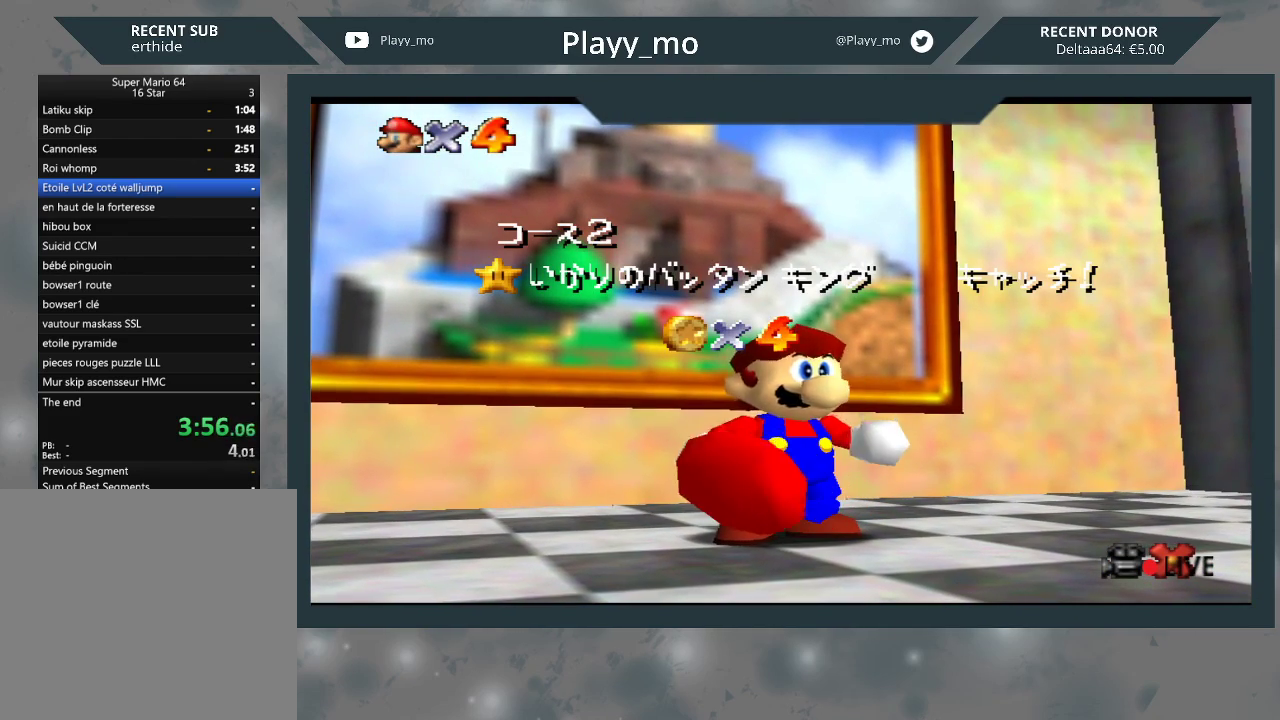
{"buttons": [], "left_stick": "center", "right_stick": "center", "events": [[33, "A", "down"], [100, "A", "up"], [200, "A", "down"], [300, "A", "up"], [400, "A", "down"], [467, "A", "up"]]}
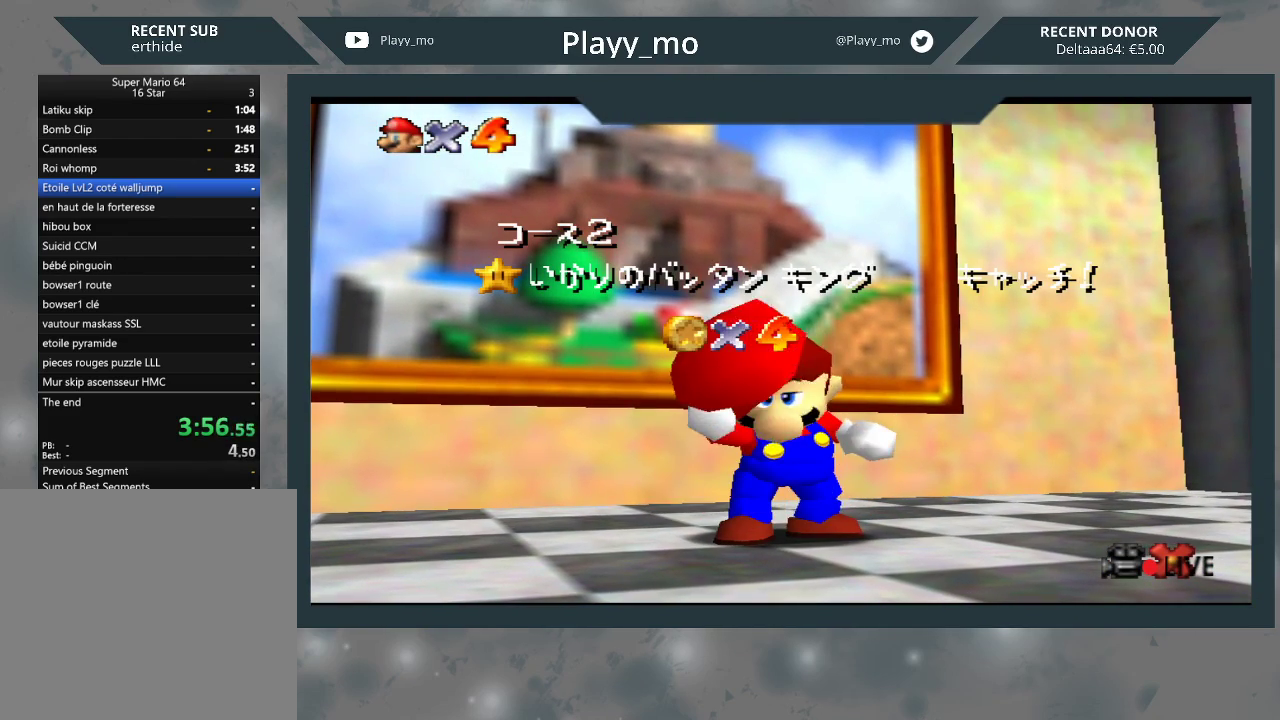
{"buttons": ["A"], "left_stick": "center", "right_stick": "center", "events": [[67, "A", "down"], [167, "A", "up"], [267, "A", "down"], [333, "A", "up"], [433, "A", "down"]]}